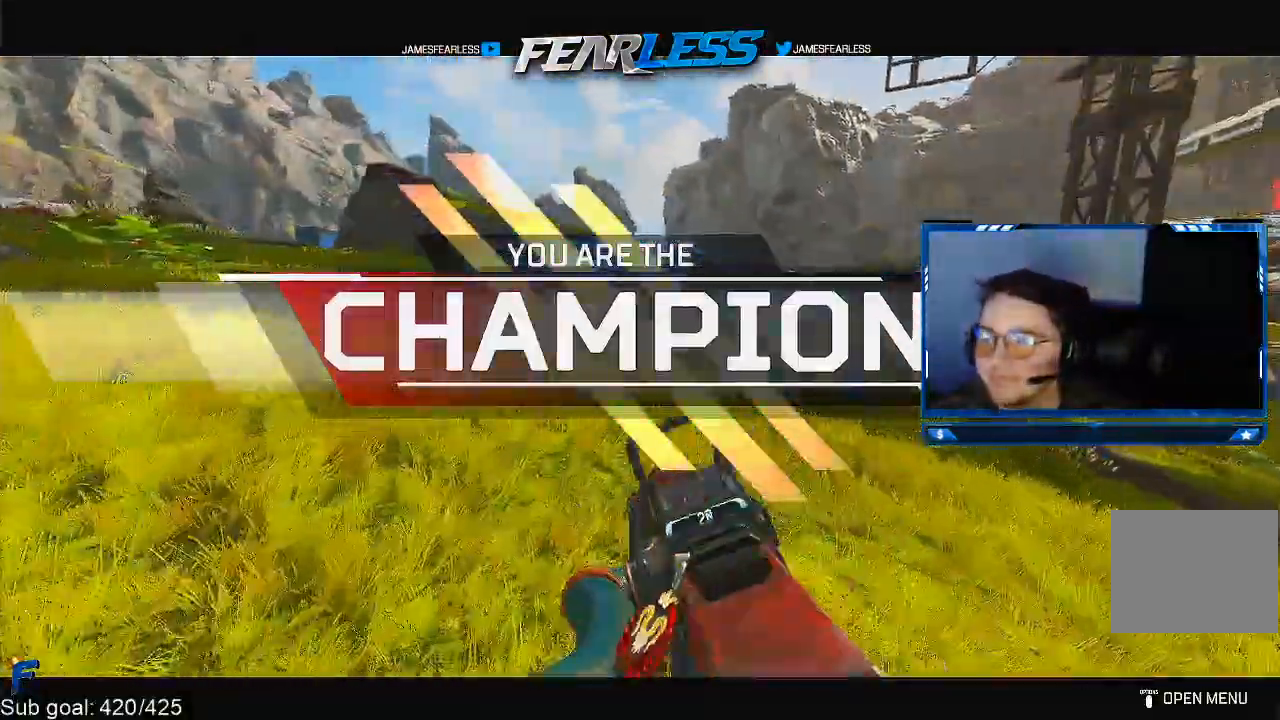
Gameplay with a controller (PlayStation layout); each line is a JSON object with the inputs held at the frame after it. "events" lists button and stick changes between this image and that frame as [ms after this image, input, new state], when the widget could be followed in between.
{"buttons": [], "left_stick": "up", "right_stick": "center", "events": [[17, "TRIANGLE", "up"], [50, "L3", "up"], [183, "right_stick", "right"], [283, "right_stick", "center"], [350, "SQUARE", "down"], [467, "SQUARE", "up"]]}
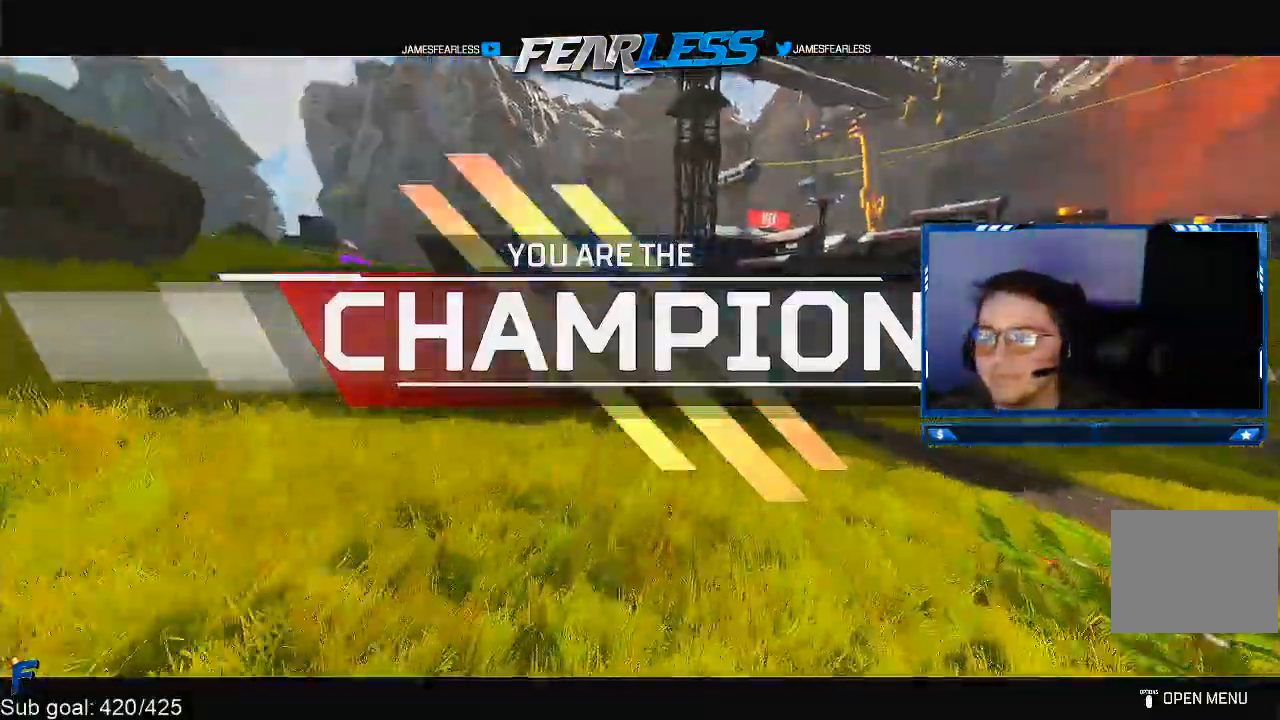
{"buttons": [], "left_stick": "up", "right_stick": "center", "events": [[33, "SQUARE", "down"], [133, "SQUARE", "up"], [200, "SQUARE", "down"], [333, "SQUARE", "up"]]}
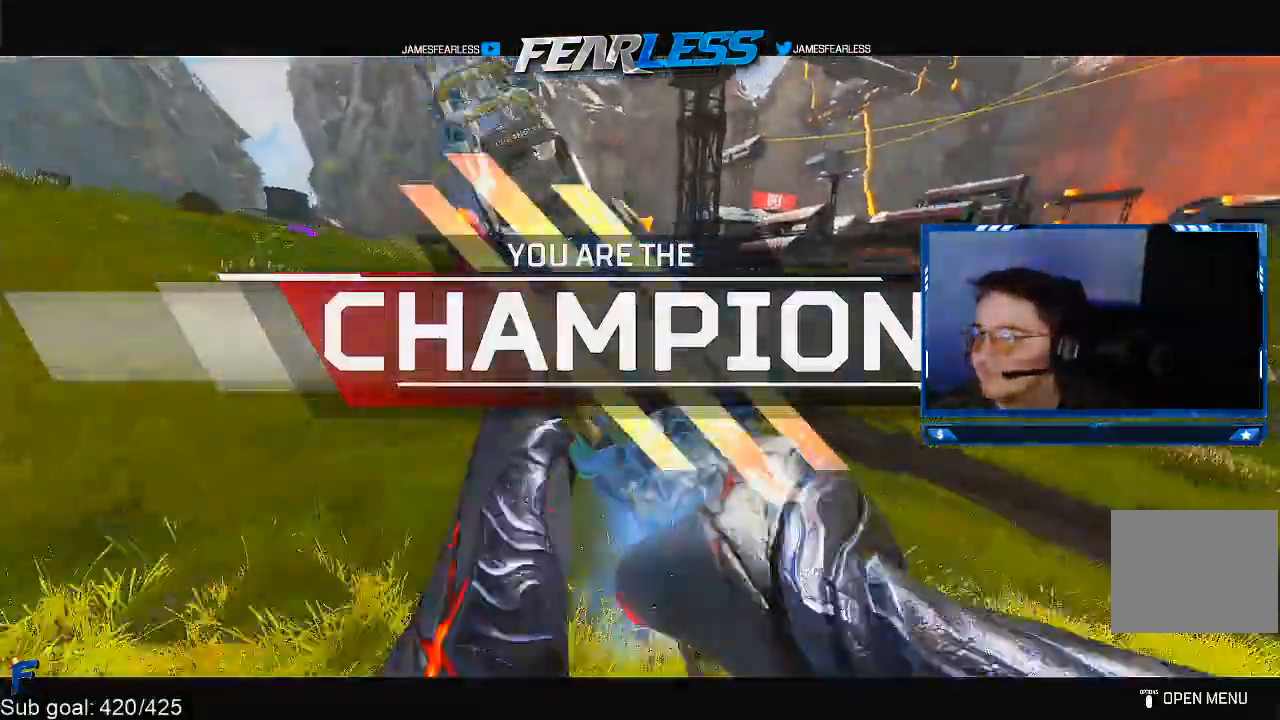
{"buttons": [], "left_stick": "up", "right_stick": "center", "events": []}
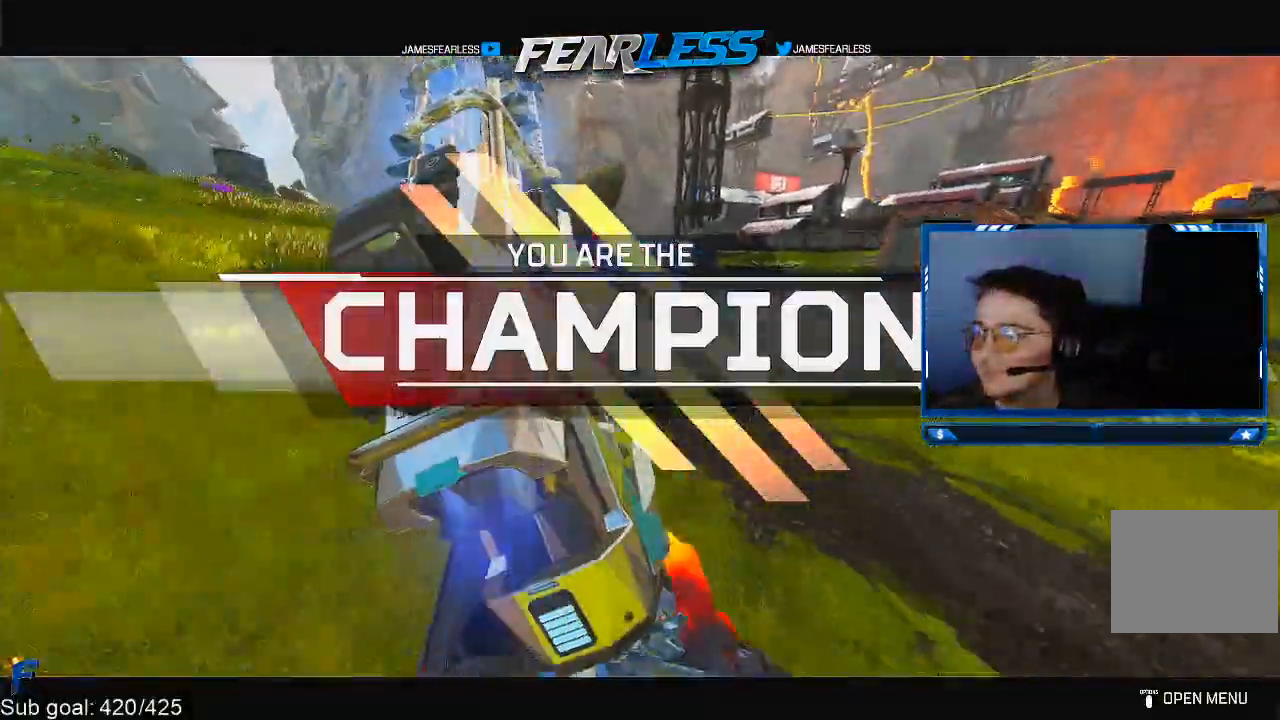
{"buttons": [], "left_stick": "up", "right_stick": "center", "events": [[233, "R3", "down"], [500, "R3", "up"]]}
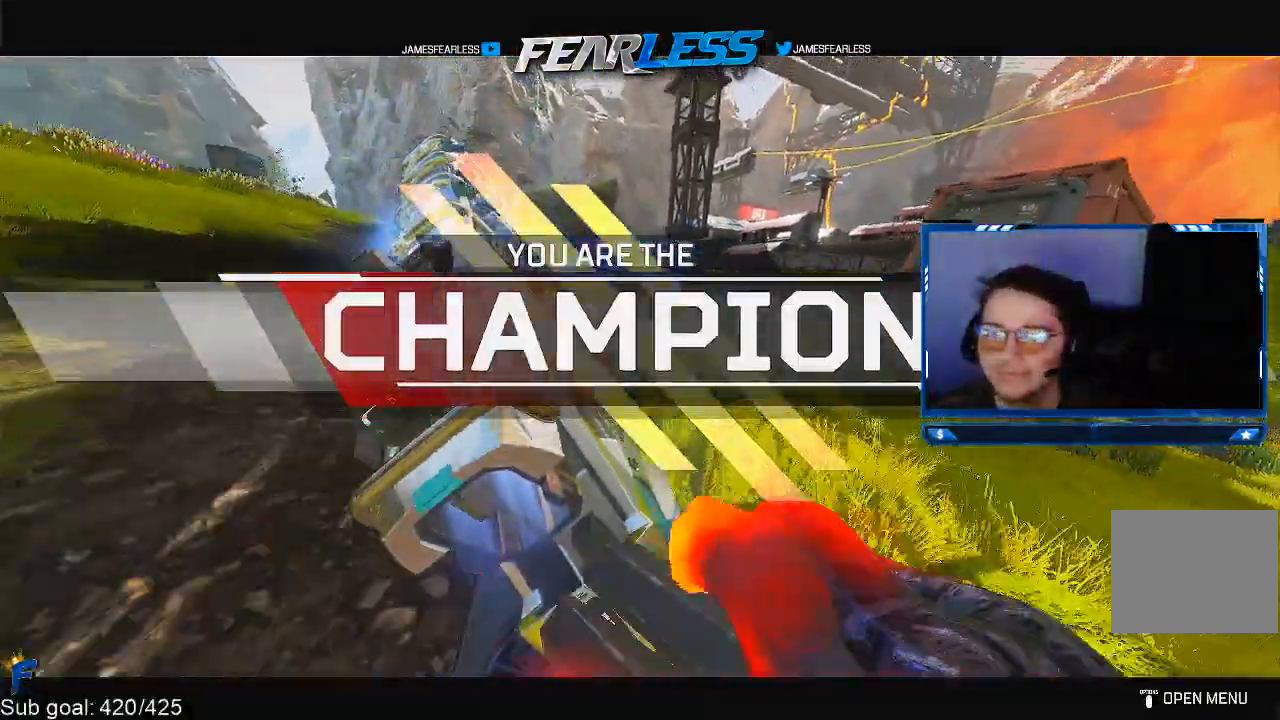
{"buttons": [], "left_stick": "up-left", "right_stick": "center", "events": [[133, "L2", "down"], [267, "L2", "up"], [317, "left_stick", "up-left"]]}
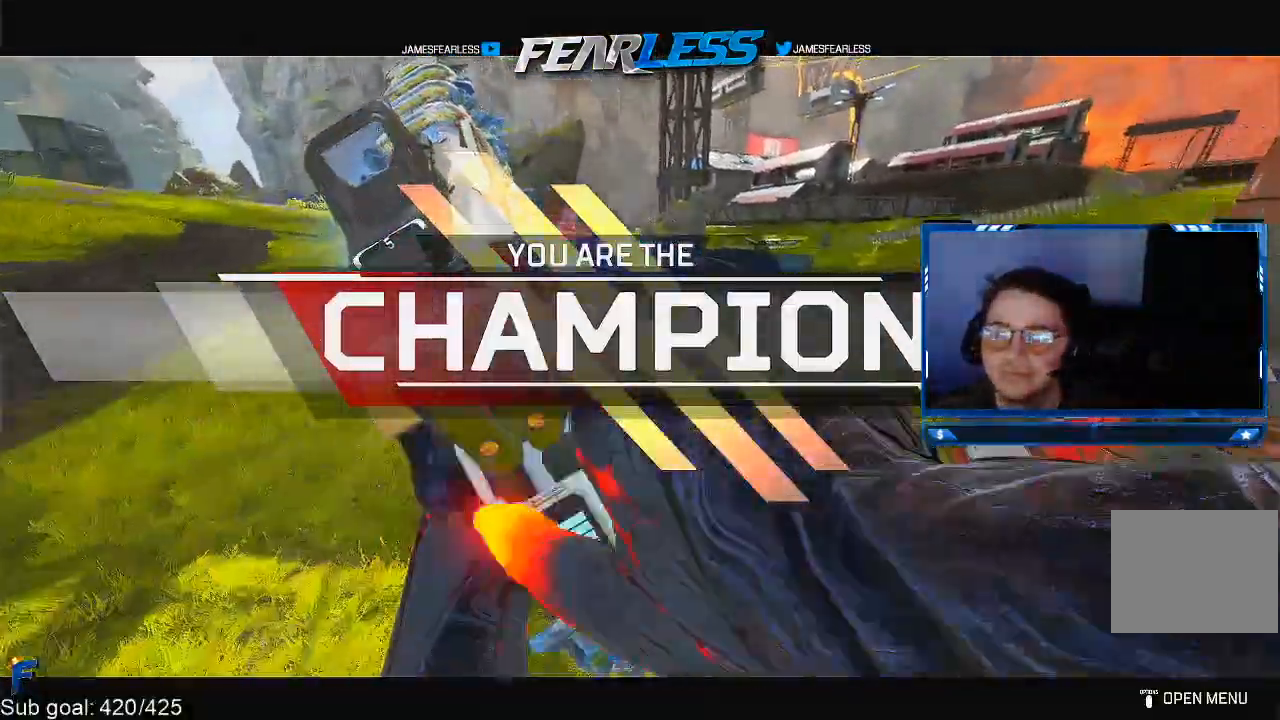
{"buttons": [], "left_stick": "up-left", "right_stick": "center", "events": [[83, "R3", "down"], [417, "R3", "up"]]}
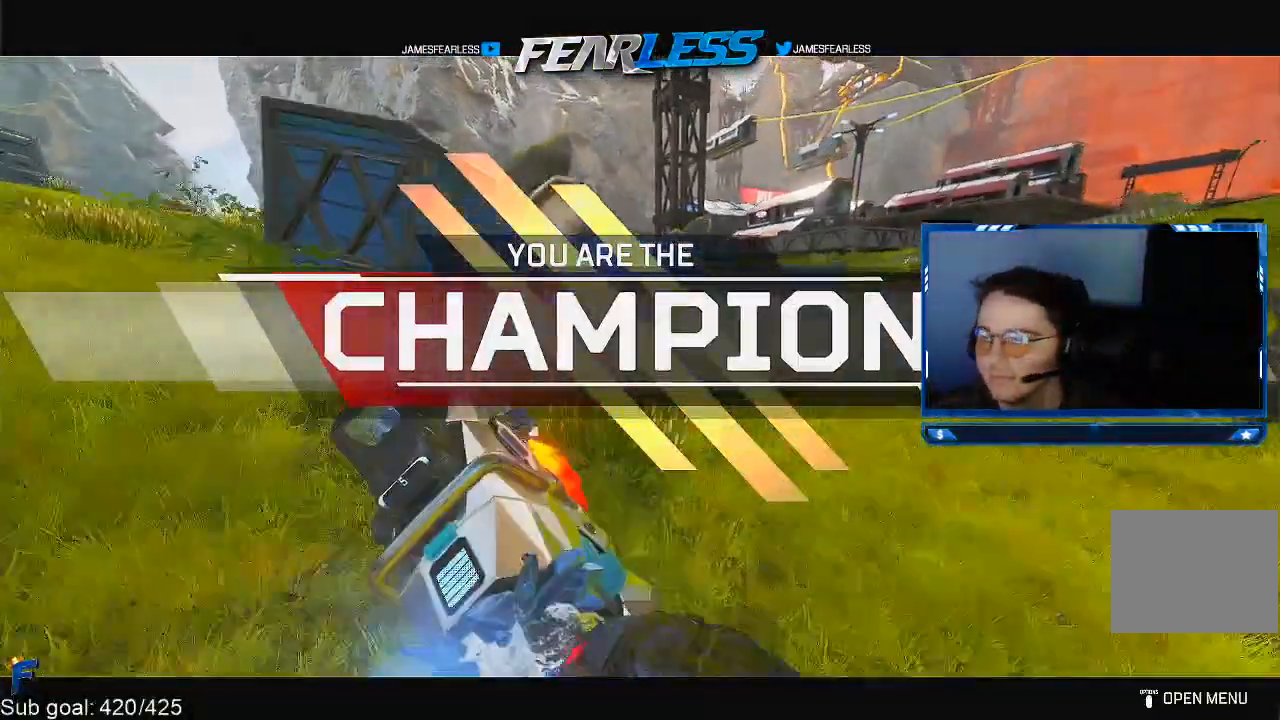
{"buttons": [], "left_stick": "up", "right_stick": "center", "events": [[333, "left_stick", "up"]]}
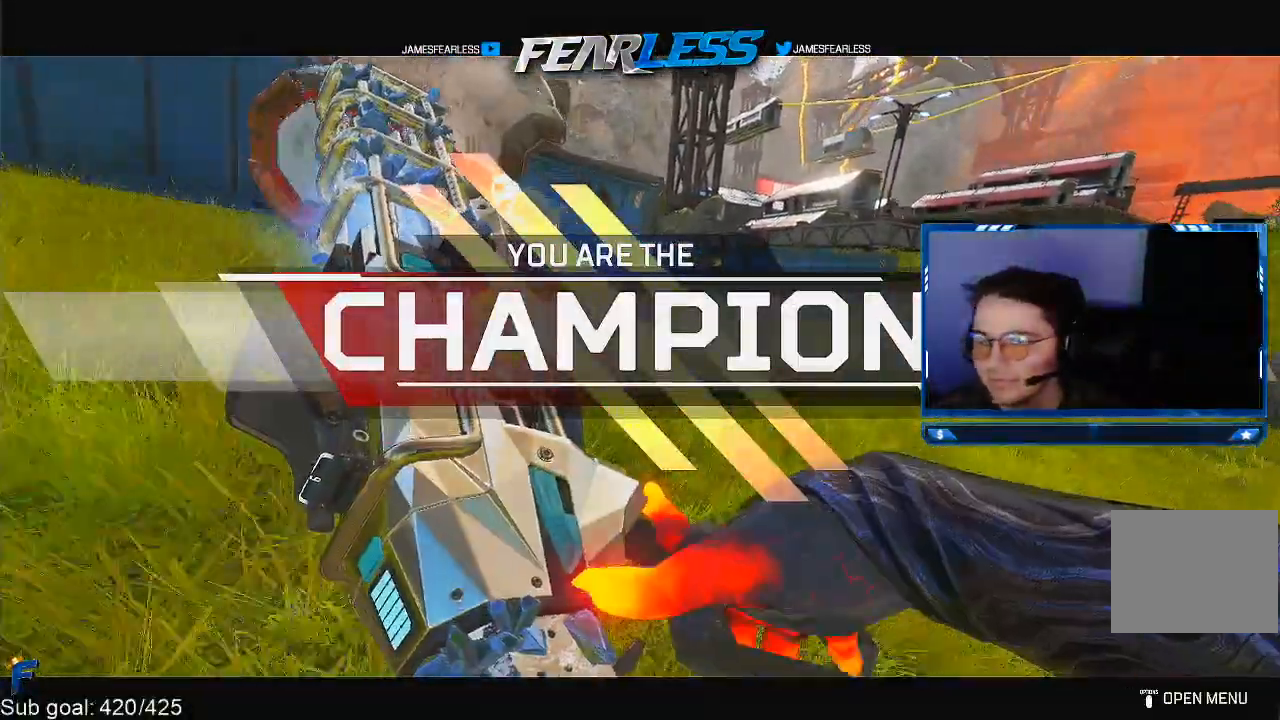
{"buttons": ["SQUARE"], "left_stick": "up", "right_stick": "center", "events": [[150, "L3", "down"], [200, "TRIANGLE", "down"], [300, "TRIANGLE", "up"], [400, "L3", "up"], [500, "SQUARE", "down"]]}
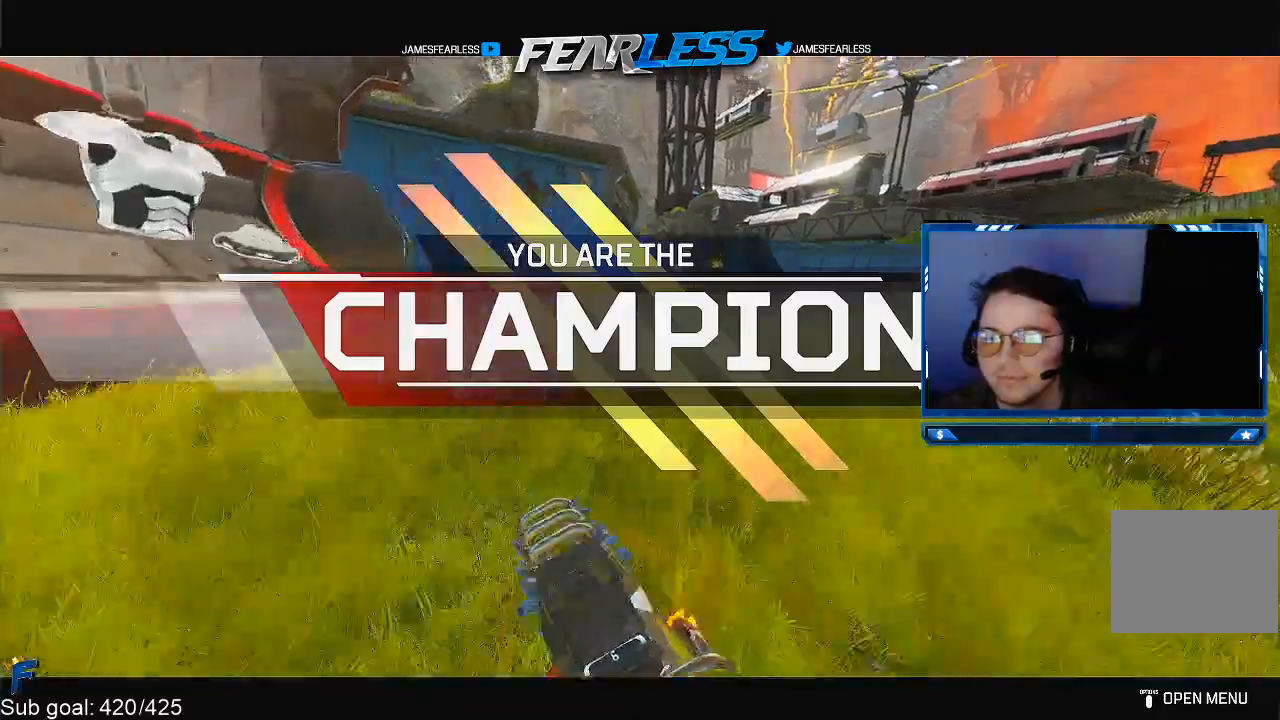
{"buttons": [], "left_stick": "up", "right_stick": "center", "events": [[100, "SQUARE", "up"], [183, "SQUARE", "down"], [267, "SQUARE", "up"], [333, "SQUARE", "down"], [433, "SQUARE", "up"]]}
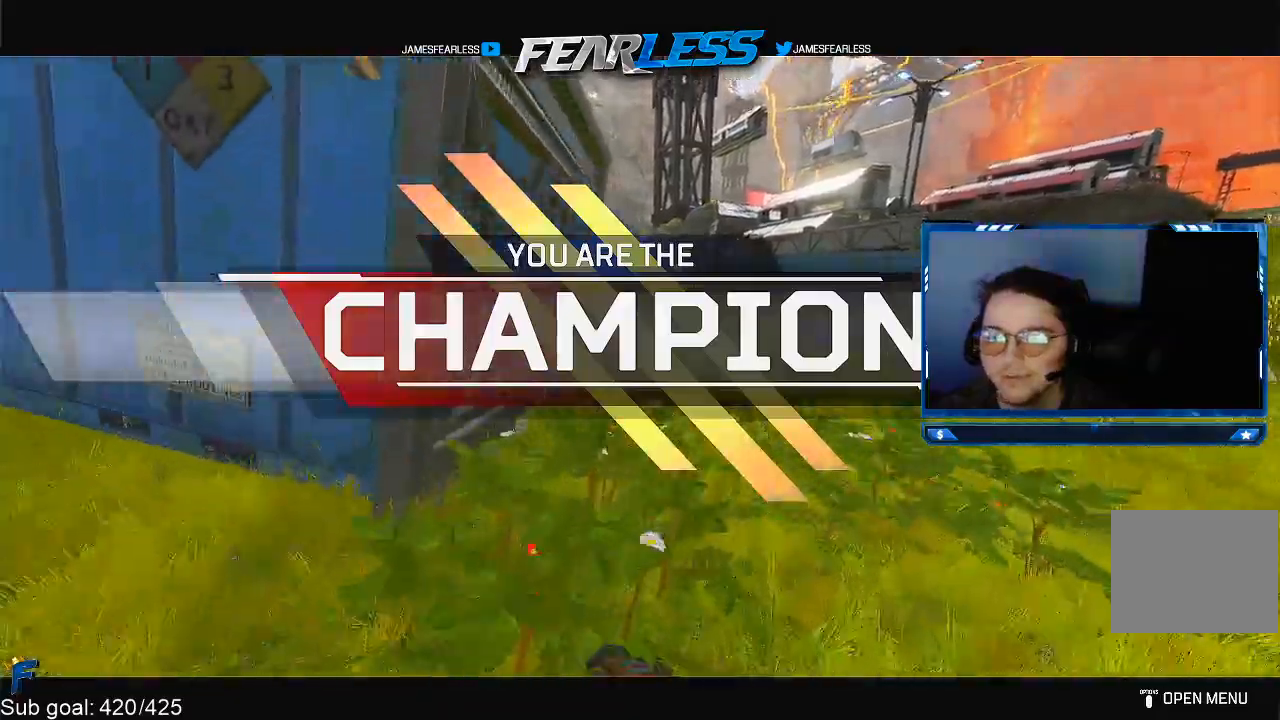
{"buttons": ["DPAD_LEFT"], "left_stick": "up", "right_stick": "center", "events": [[300, "DPAD_LEFT", "down"]]}
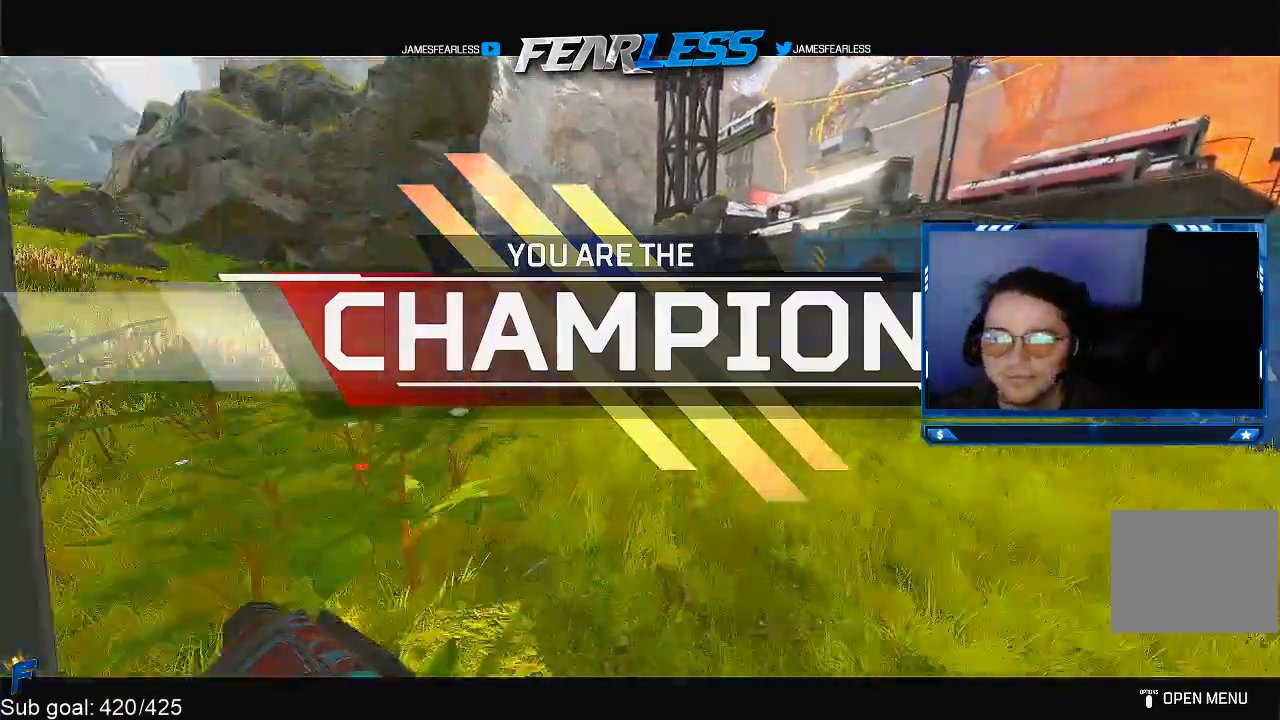
{"buttons": [], "left_stick": "up", "right_stick": "center", "events": [[283, "DPAD_LEFT", "up"], [283, "right_stick", "up-left"], [333, "DPAD_LEFT", "down"], [417, "DPAD_LEFT", "up"], [450, "right_stick", "center"]]}
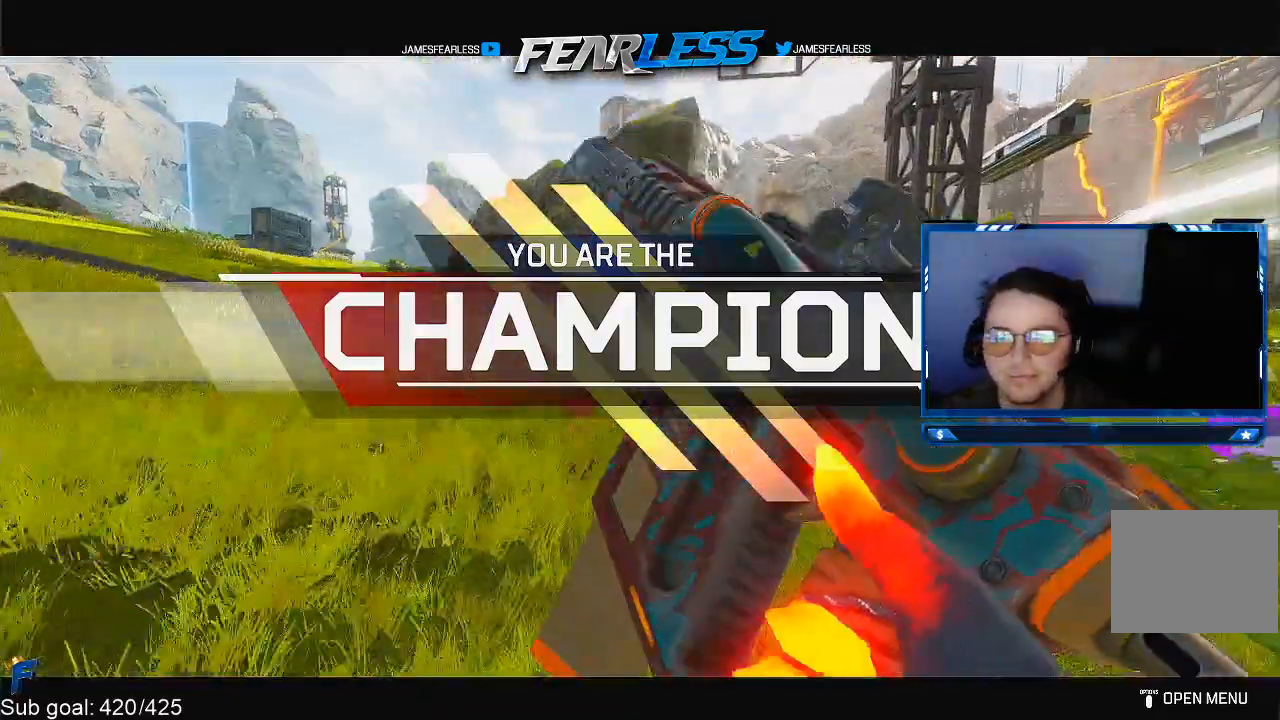
{"buttons": [], "left_stick": "up", "right_stick": "left", "events": [[217, "R3", "down"], [500, "R3", "up"], [500, "right_stick", "left"]]}
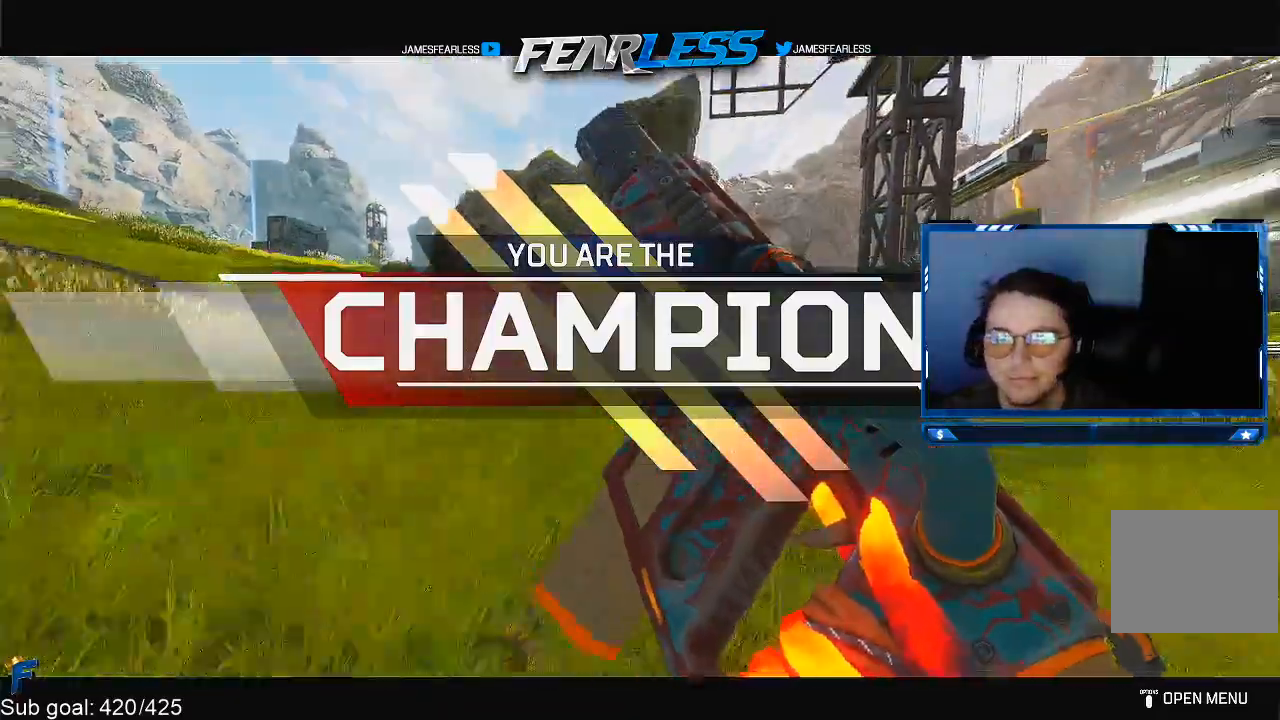
{"buttons": ["DPAD_LEFT"], "left_stick": "up", "right_stick": "left", "events": [[67, "L2", "down"], [133, "right_stick", "up"], [150, "L2", "up"], [167, "R3", "down"], [200, "right_stick", "center"], [300, "DPAD_LEFT", "down"], [417, "R3", "up"], [417, "right_stick", "left"]]}
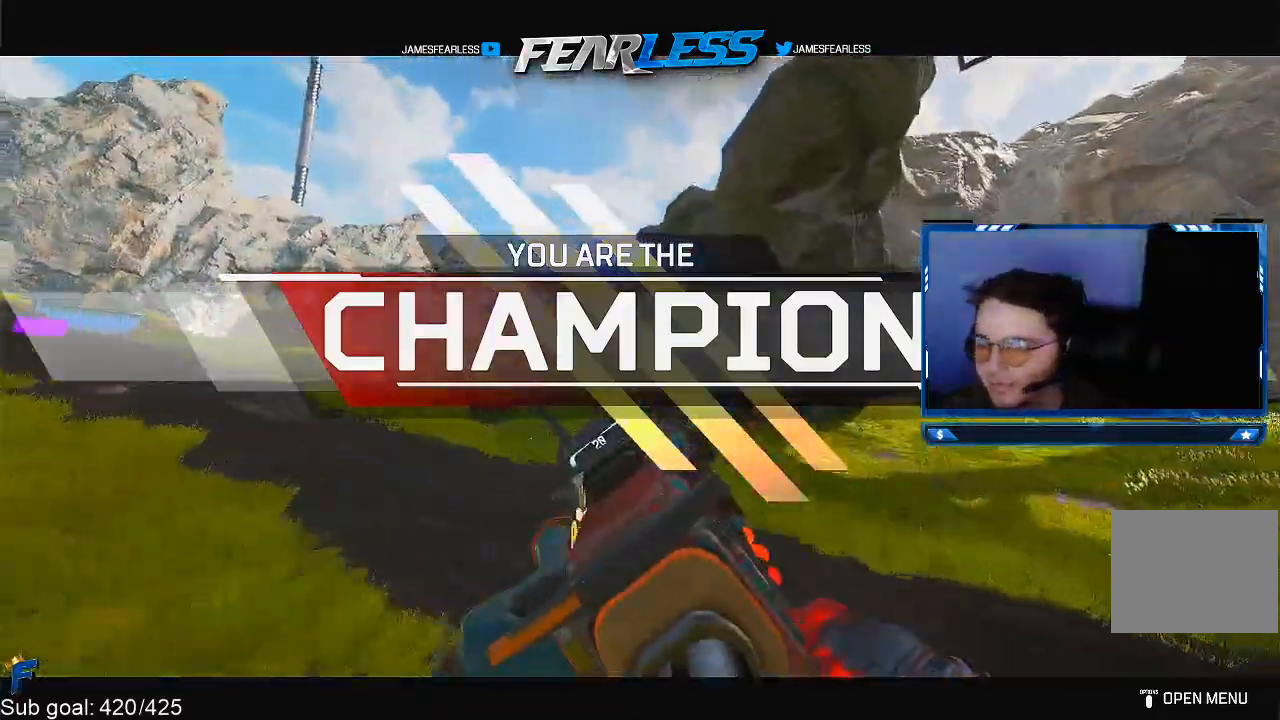
{"buttons": ["DPAD_LEFT"], "left_stick": "up", "right_stick": "center", "events": [[117, "right_stick", "center"], [333, "right_stick", "left"], [417, "right_stick", "center"]]}
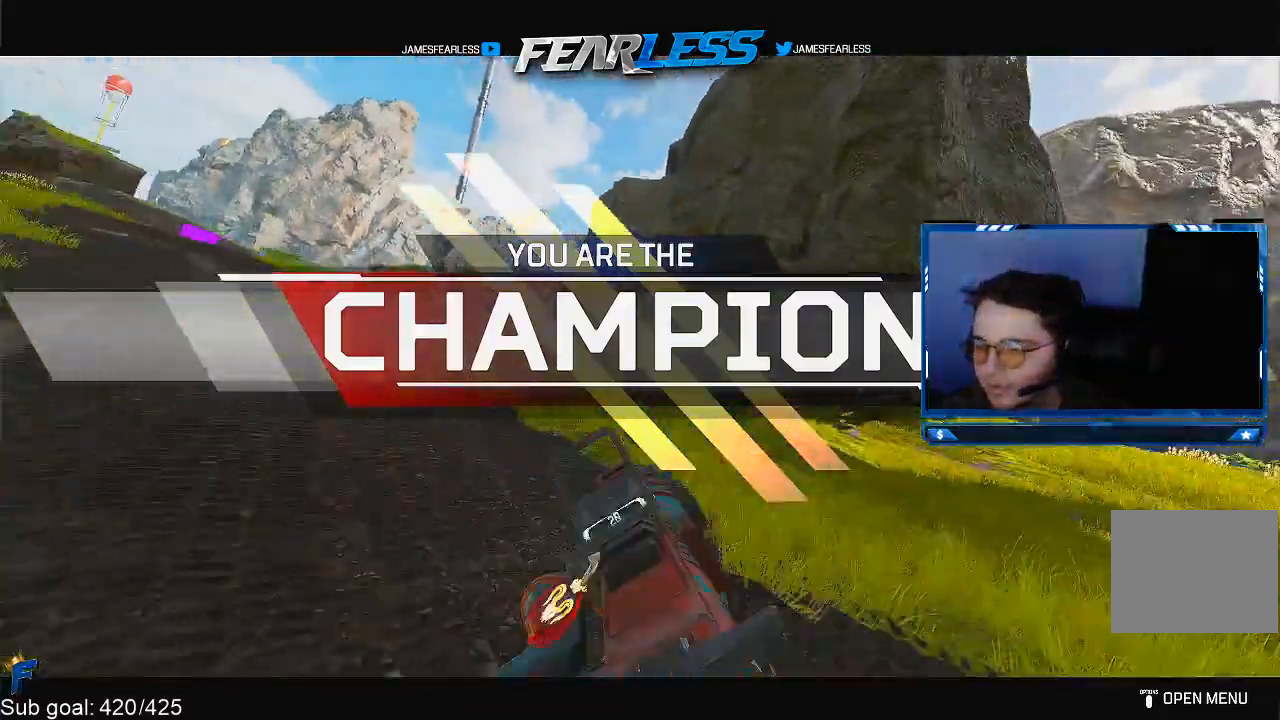
{"buttons": ["DPAD_LEFT"], "left_stick": "up", "right_stick": "center", "events": [[250, "right_stick", "right"], [433, "right_stick", "center"]]}
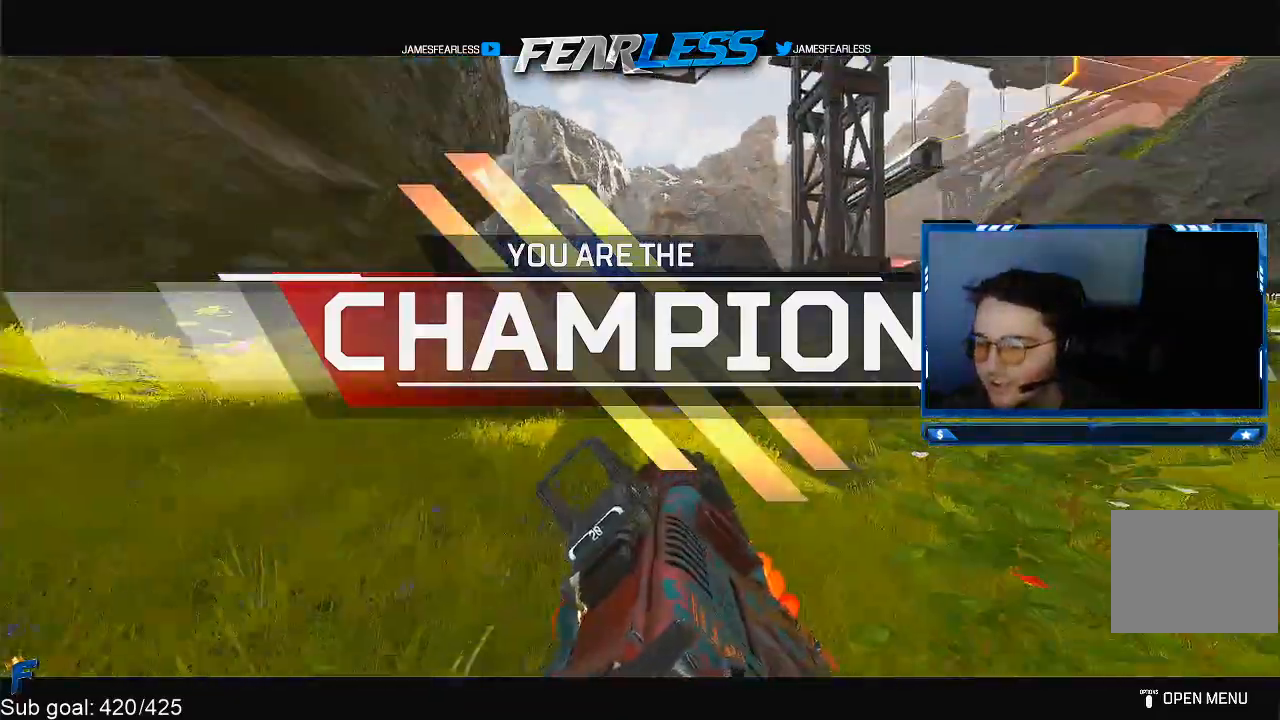
{"buttons": ["DPAD_LEFT"], "left_stick": "up", "right_stick": "center", "events": []}
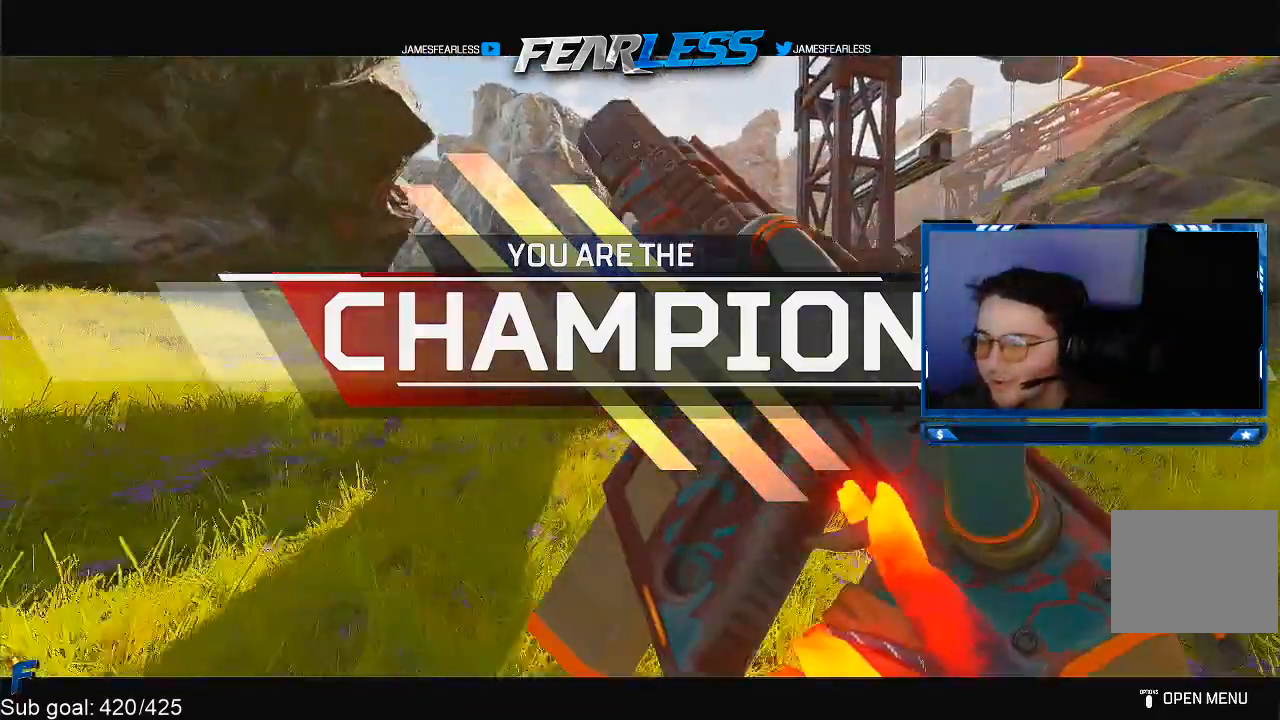
{"buttons": ["L3", "DPAD_LEFT"], "left_stick": "up", "right_stick": "center", "events": [[33, "TRIANGLE", "down"], [183, "TRIANGLE", "up"], [250, "L3", "down"]]}
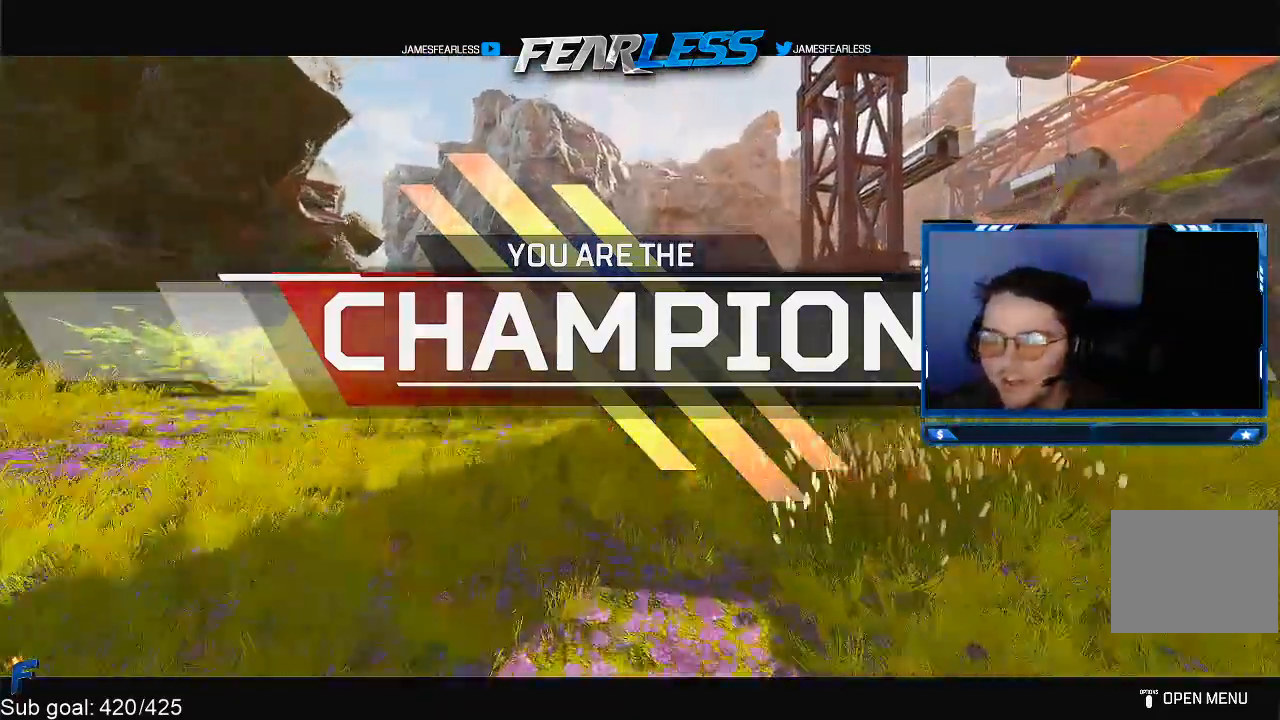
{"buttons": [], "left_stick": "up", "right_stick": "center", "events": [[200, "L3", "up"], [417, "right_stick", "left"], [467, "DPAD_LEFT", "up"], [483, "right_stick", "center"]]}
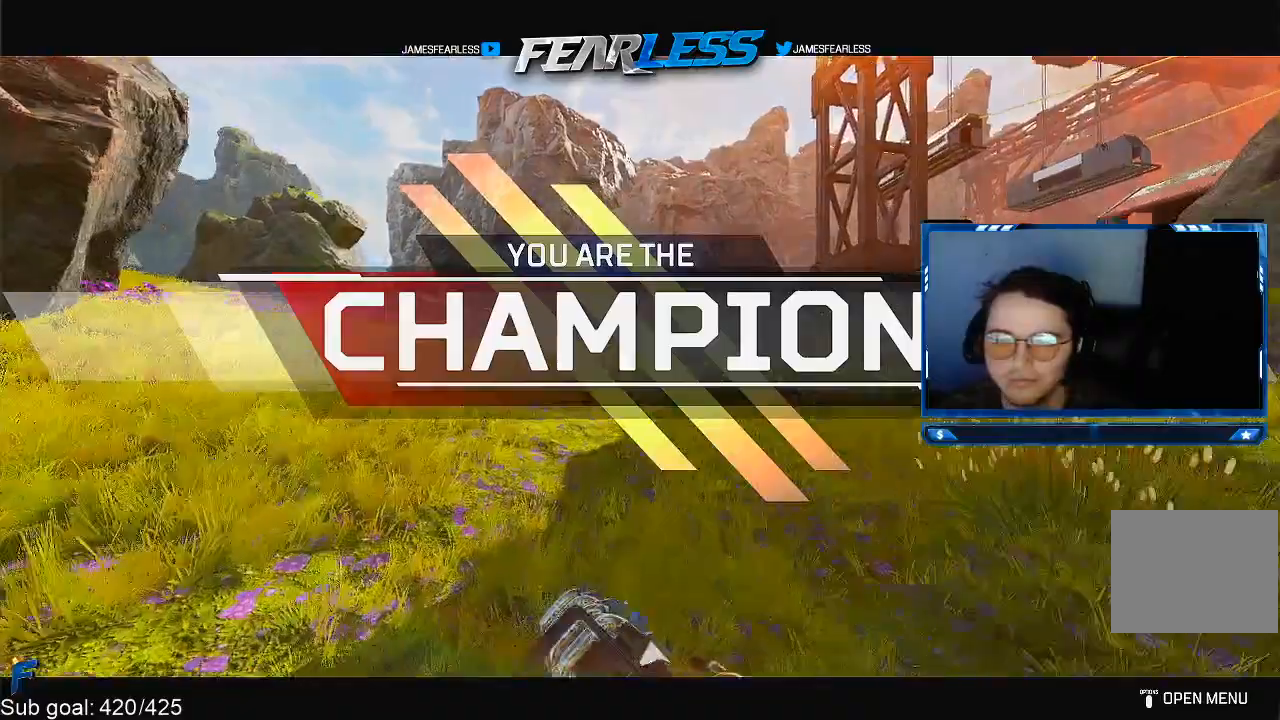
{"buttons": [], "left_stick": "up", "right_stick": "left", "events": [[150, "TRIANGLE", "down"], [317, "TRIANGLE", "up"], [500, "right_stick", "left"]]}
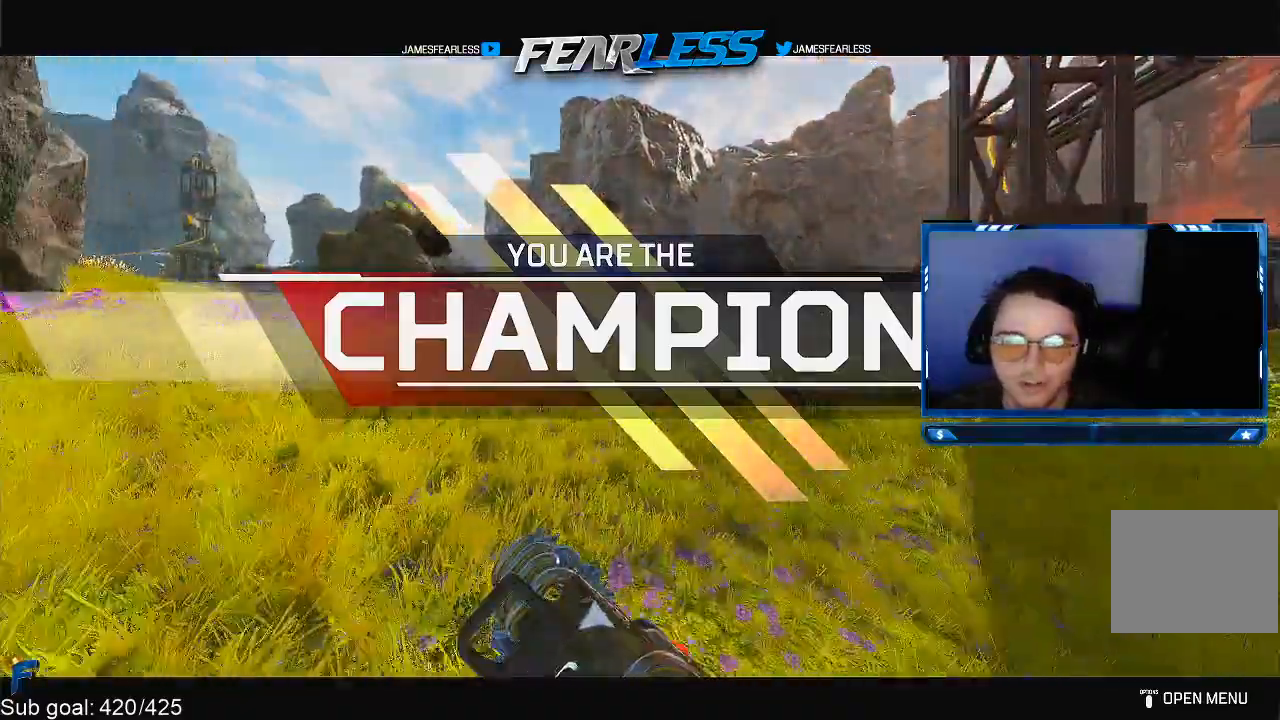
{"buttons": ["TRIANGLE"], "left_stick": "up", "right_stick": "left", "events": [[233, "TRIANGLE", "down"]]}
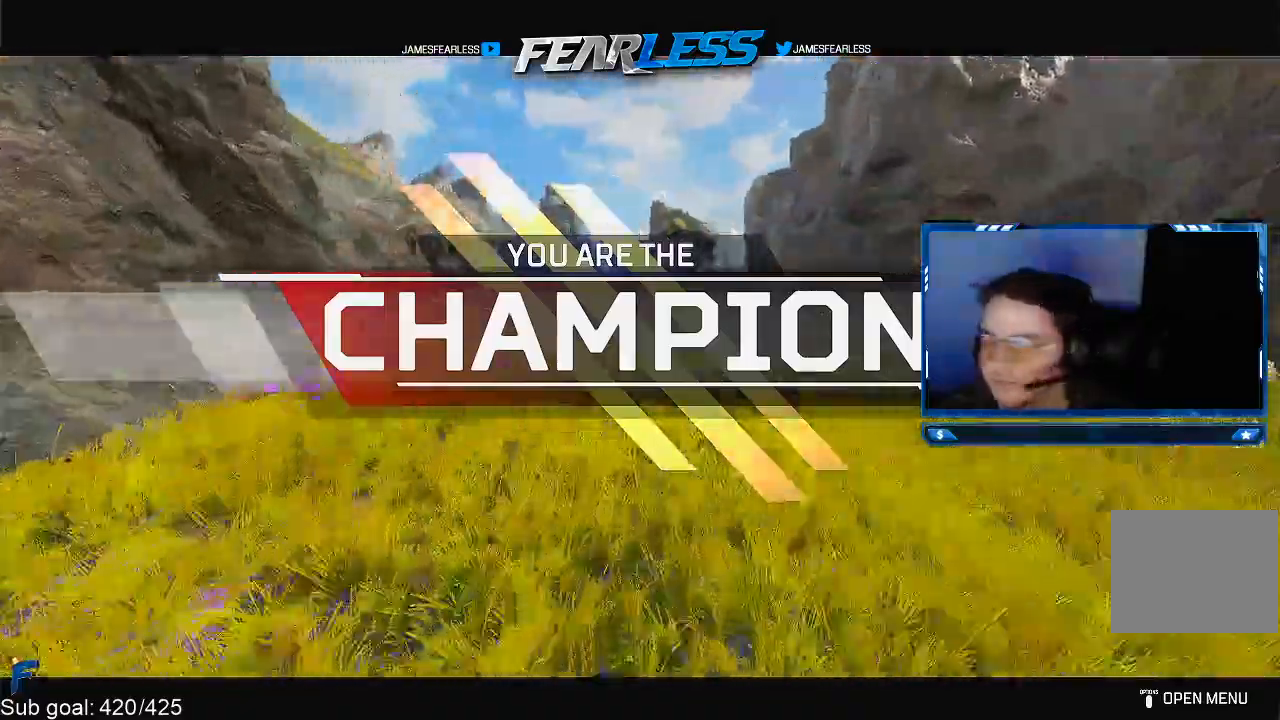
{"buttons": [], "left_stick": "up", "right_stick": "left", "events": [[100, "TRIANGLE", "up"]]}
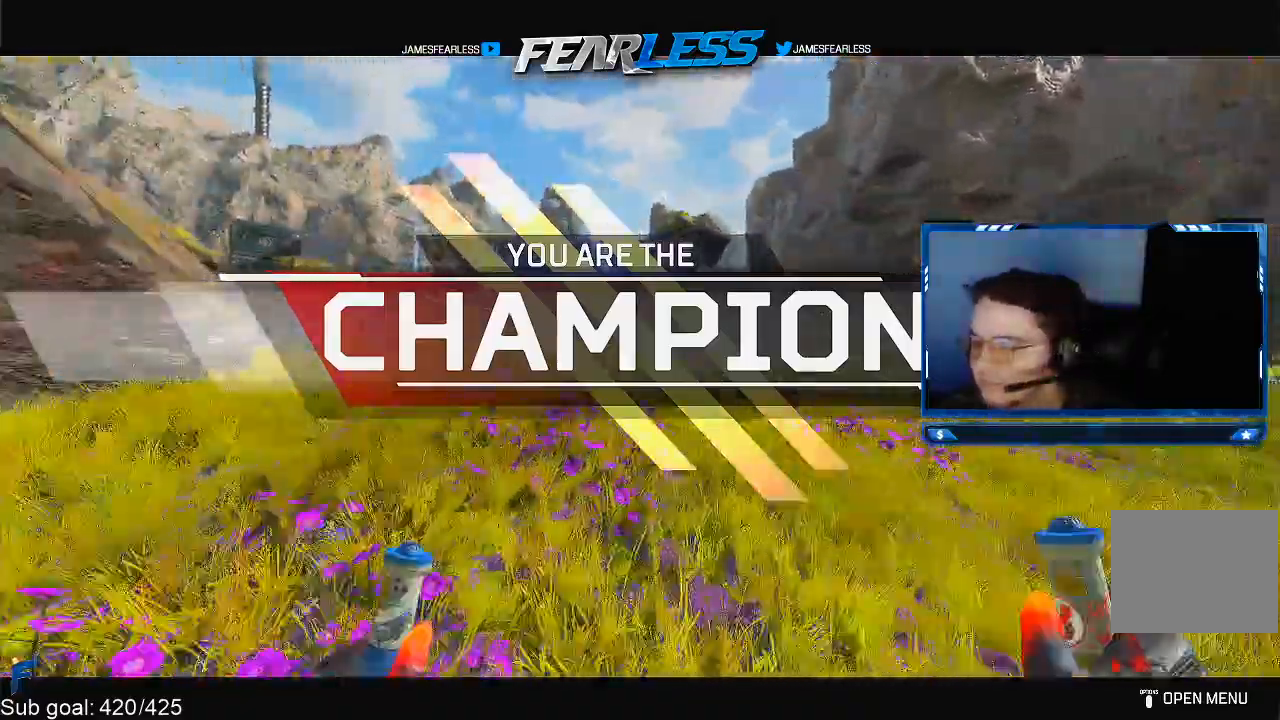
{"buttons": [], "left_stick": "up", "right_stick": "left", "events": []}
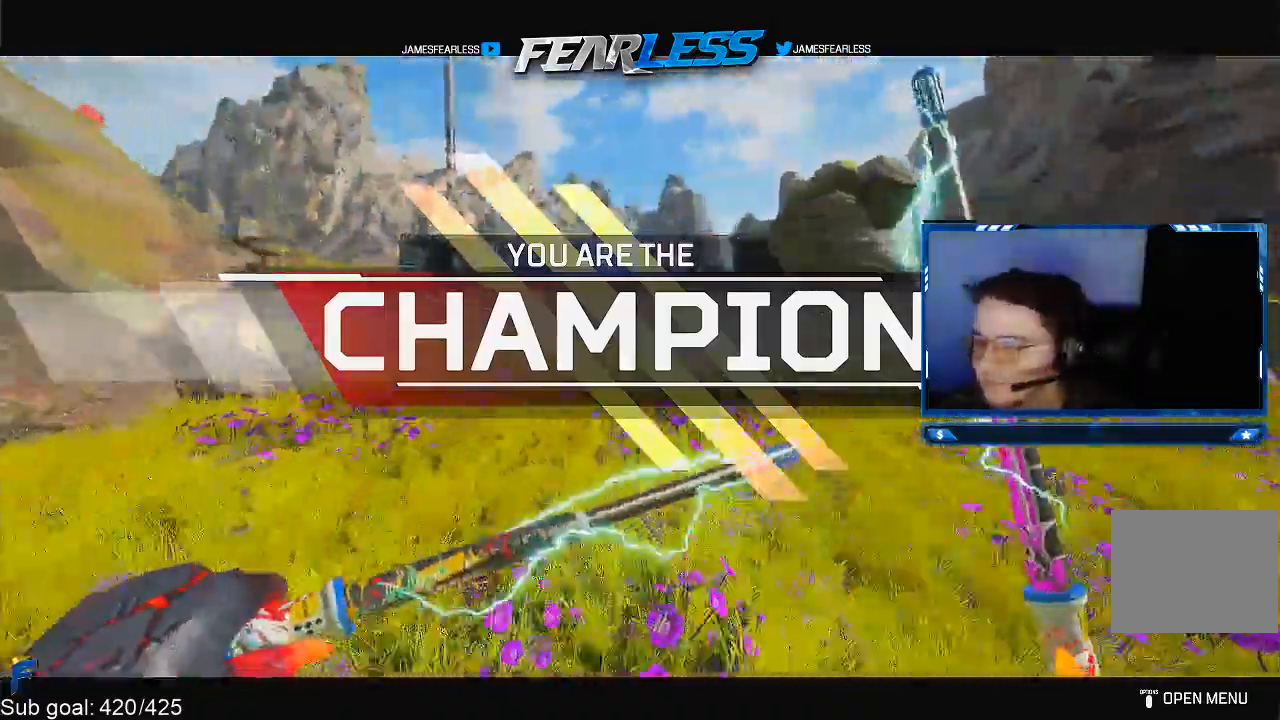
{"buttons": ["DPAD_LEFT"], "left_stick": "up", "right_stick": "center", "events": [[183, "DPAD_LEFT", "down"], [483, "right_stick", "center"]]}
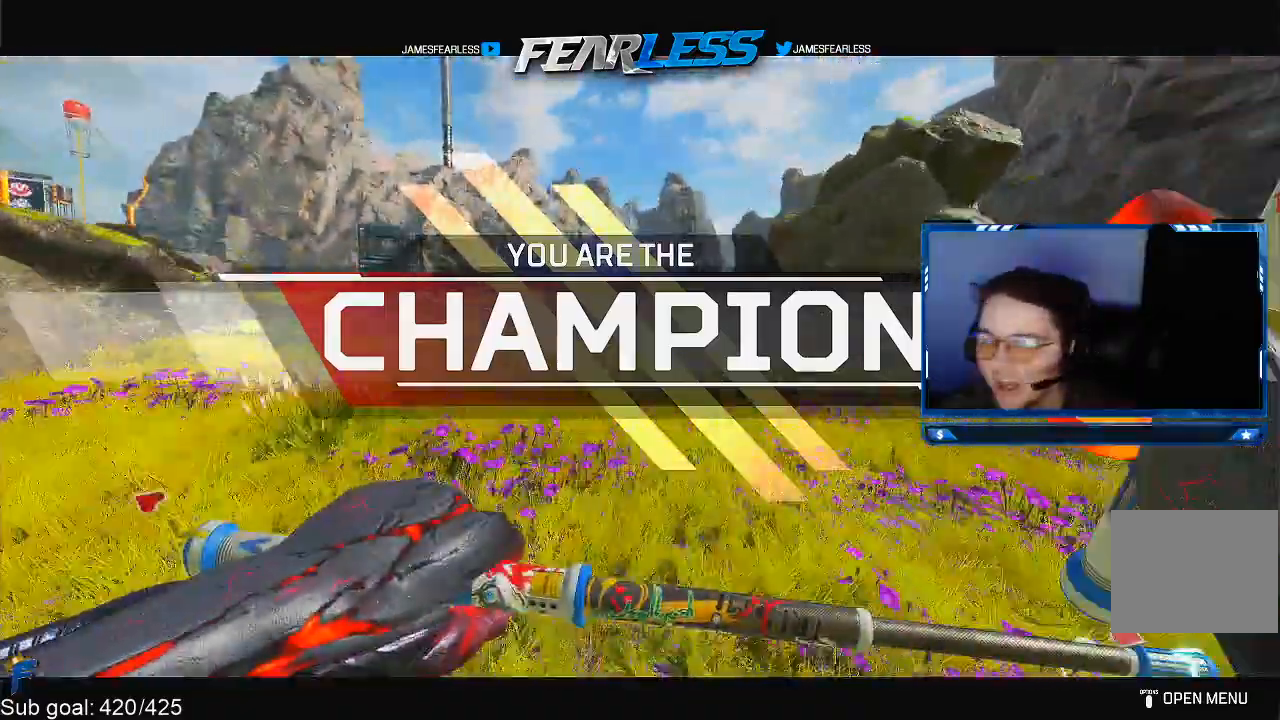
{"buttons": ["DPAD_LEFT"], "left_stick": "up", "right_stick": "center", "events": [[133, "DPAD_LEFT", "up"], [317, "DPAD_LEFT", "down"]]}
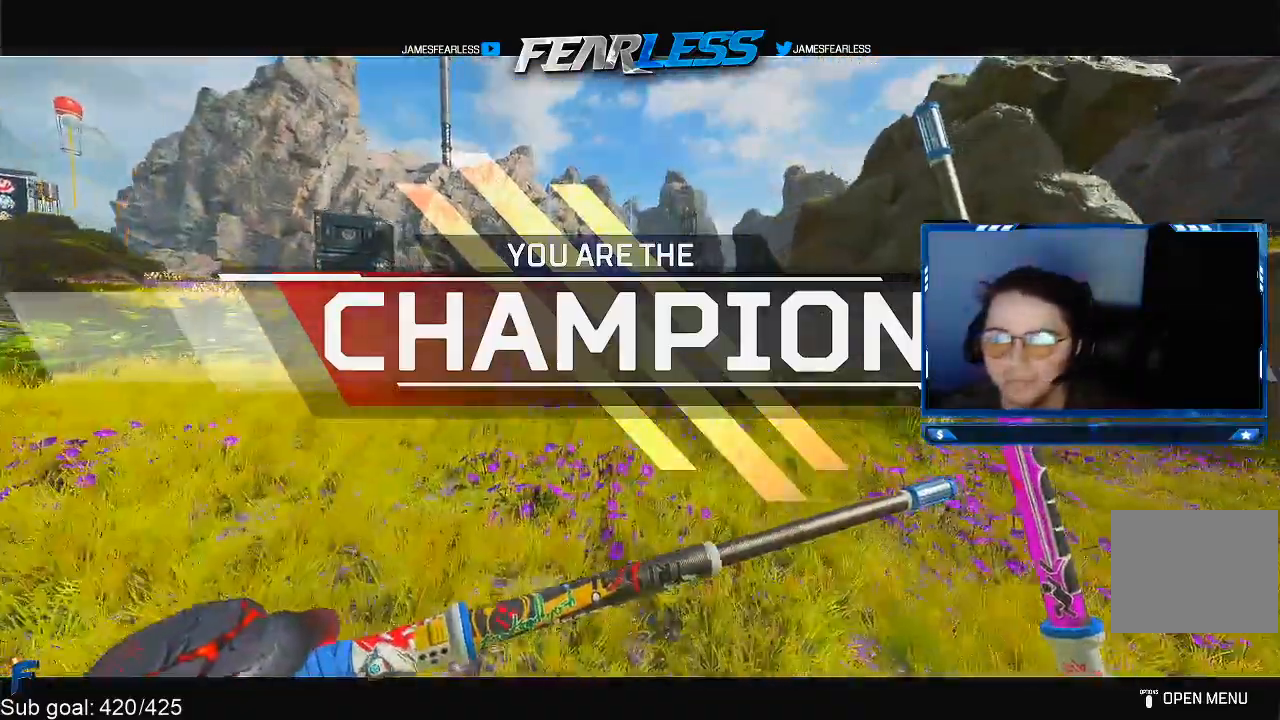
{"buttons": ["DPAD_LEFT"], "left_stick": "center", "right_stick": "center", "events": [[300, "left_stick", "center"]]}
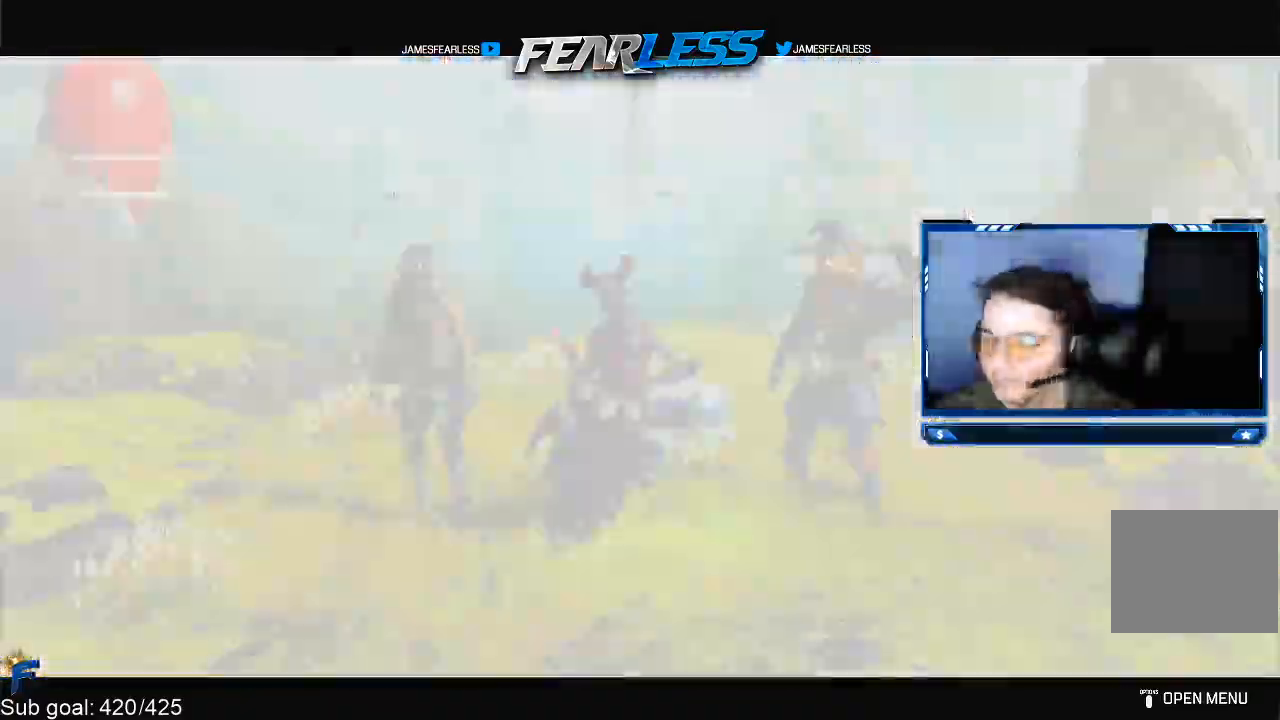
{"buttons": [], "left_stick": "center", "right_stick": "center", "events": [[50, "DPAD_LEFT", "up"]]}